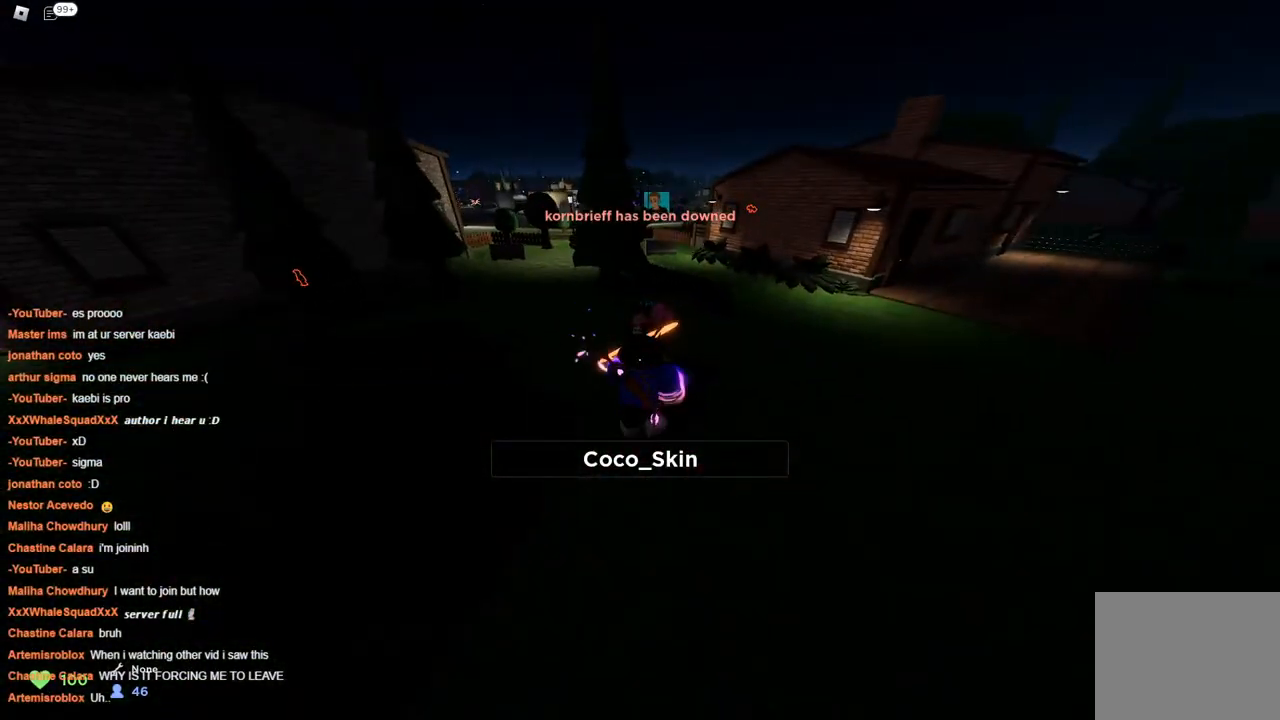
Gameplay with keyboard; each line is a JSON object with the keys held at the frame after it. "events" lists presses ("down") and releases ("up") of "a", "ctrl", "d", "s", "space" and "w" between this image and that frame as [ms after this image, input, new state], when the widget could be followed in between. No other keys are recorded. Mouse input is not recorded.
{"keys": ["space"], "events": []}
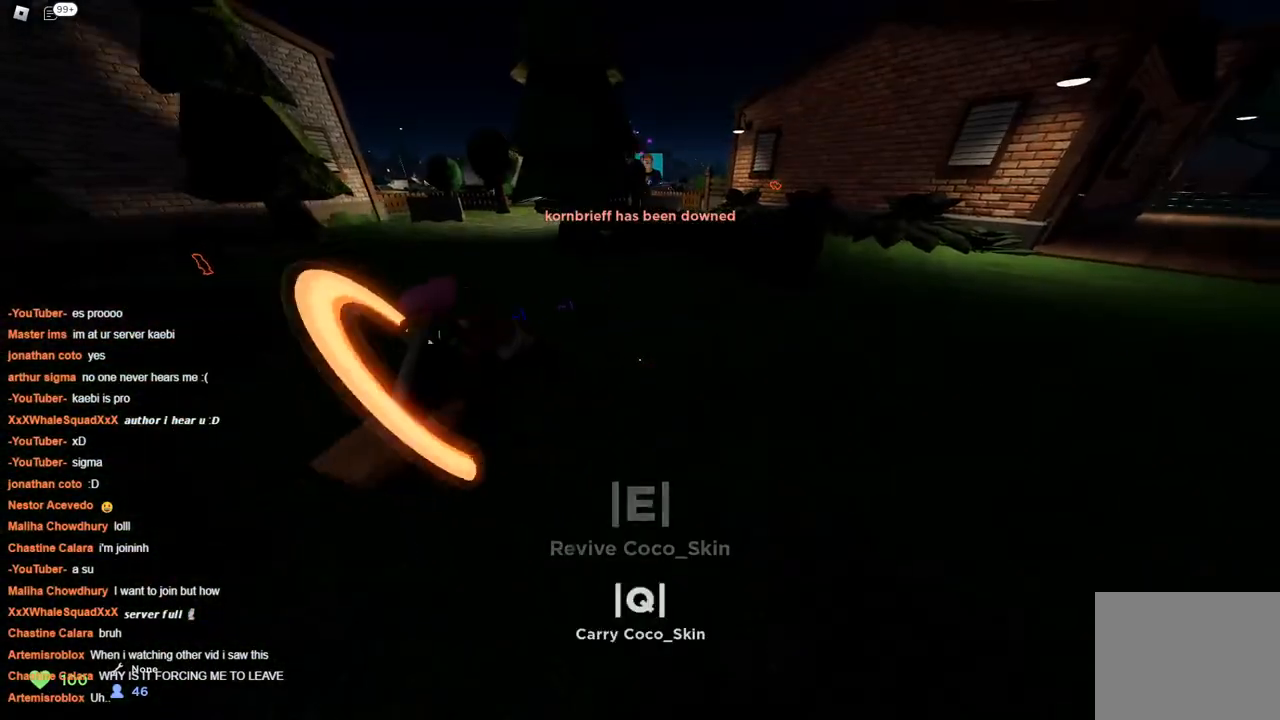
{"keys": ["space"], "events": []}
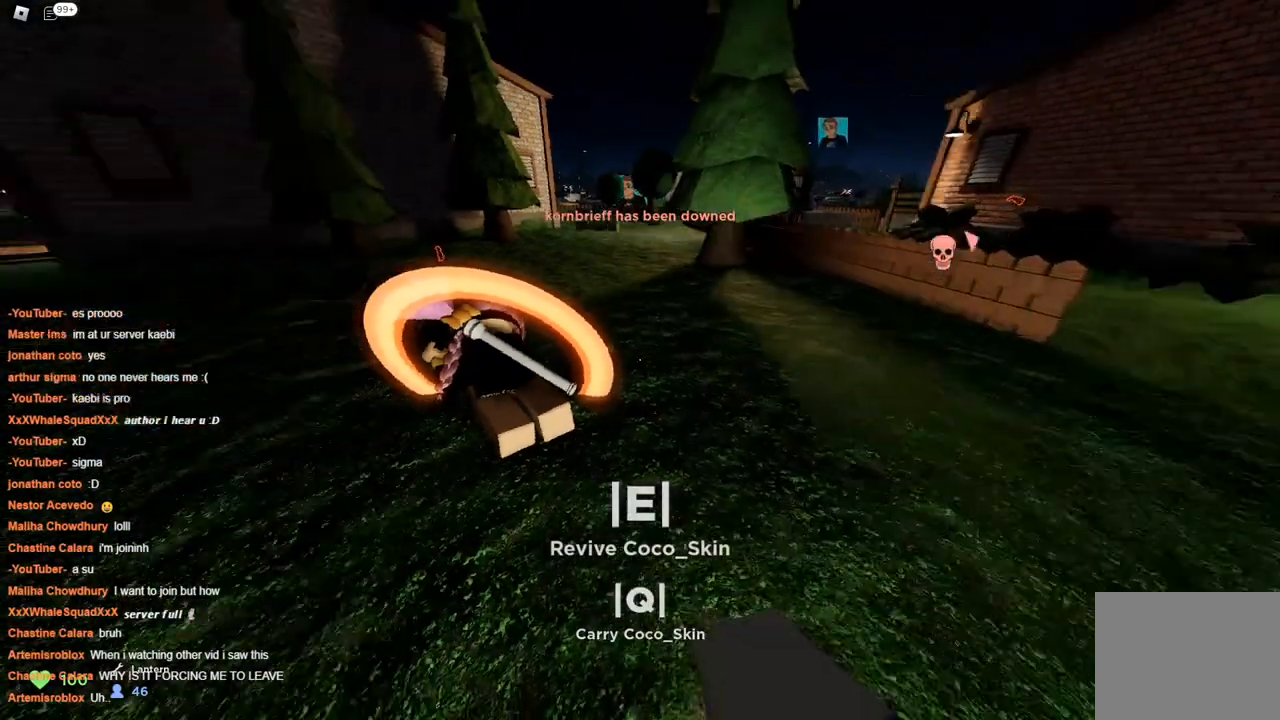
{"keys": ["space"], "events": [[383, "w", "down"], [483, "w", "up"]]}
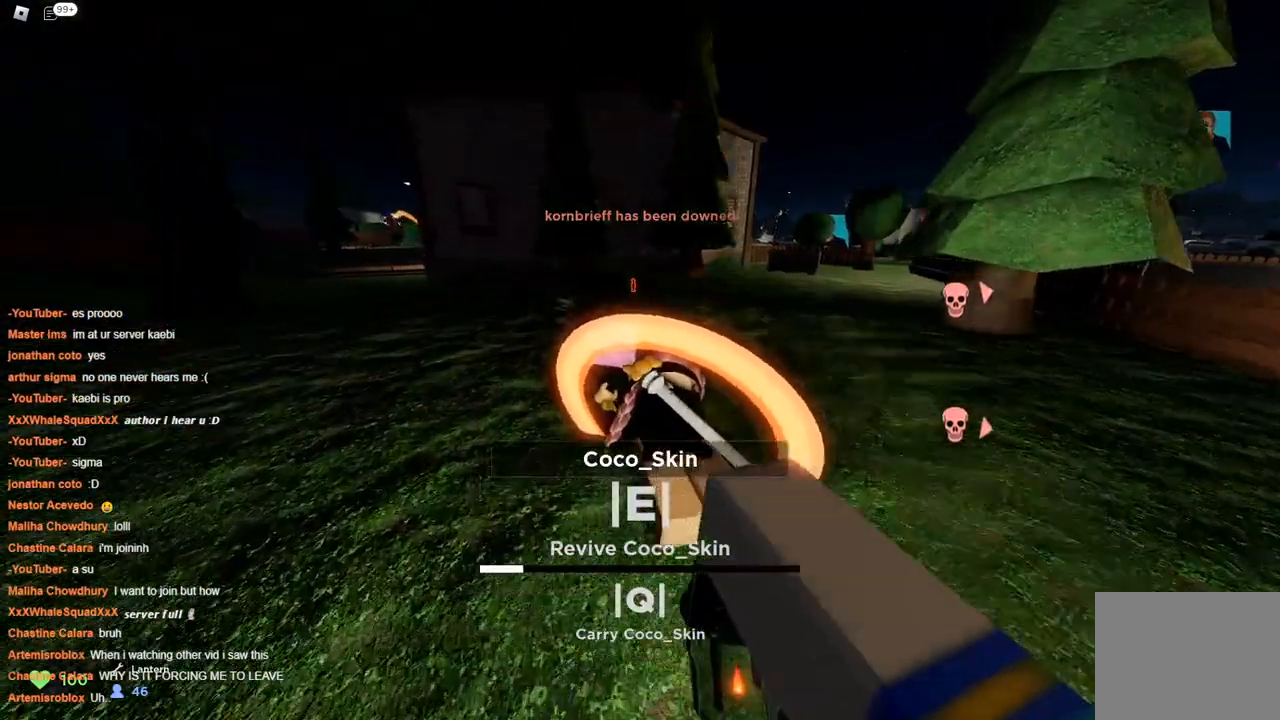
{"keys": ["space"], "events": []}
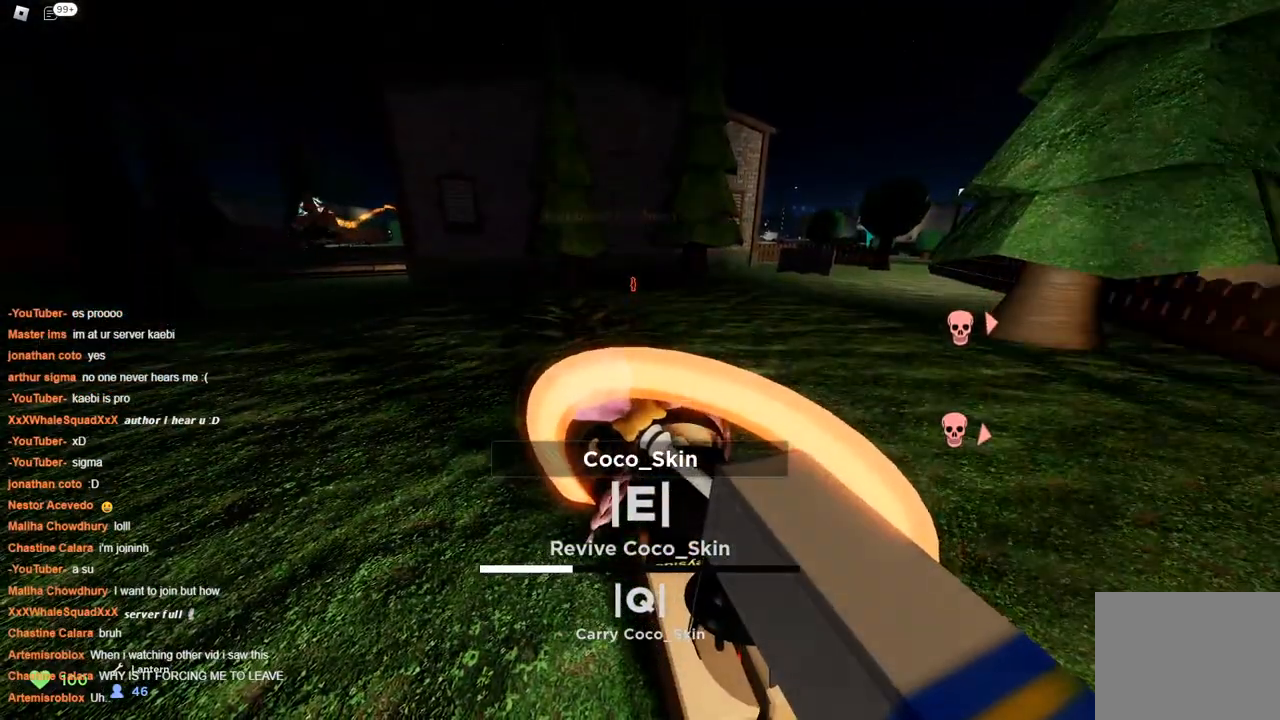
{"keys": ["space"], "events": []}
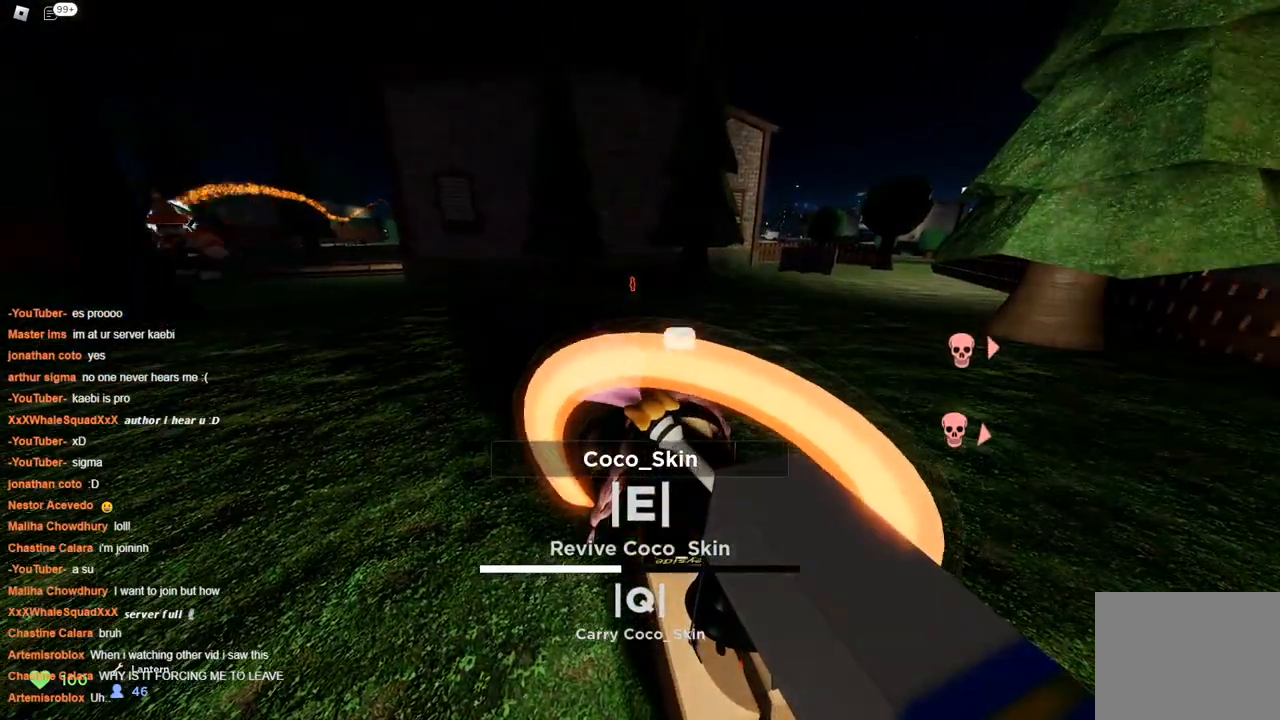
{"keys": ["s", "space"], "events": [[433, "s", "down"]]}
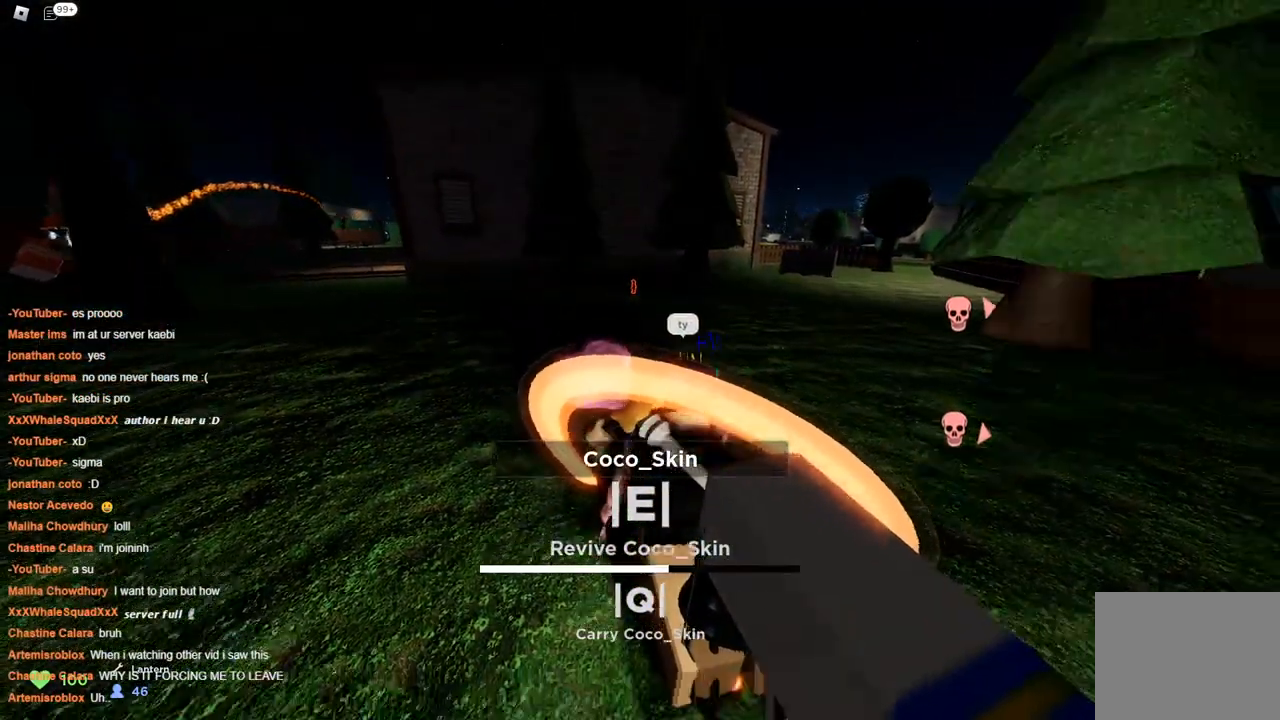
{"keys": ["space", "w"], "events": [[167, "a", "down"], [217, "s", "up"], [450, "w", "down"], [500, "a", "up"]]}
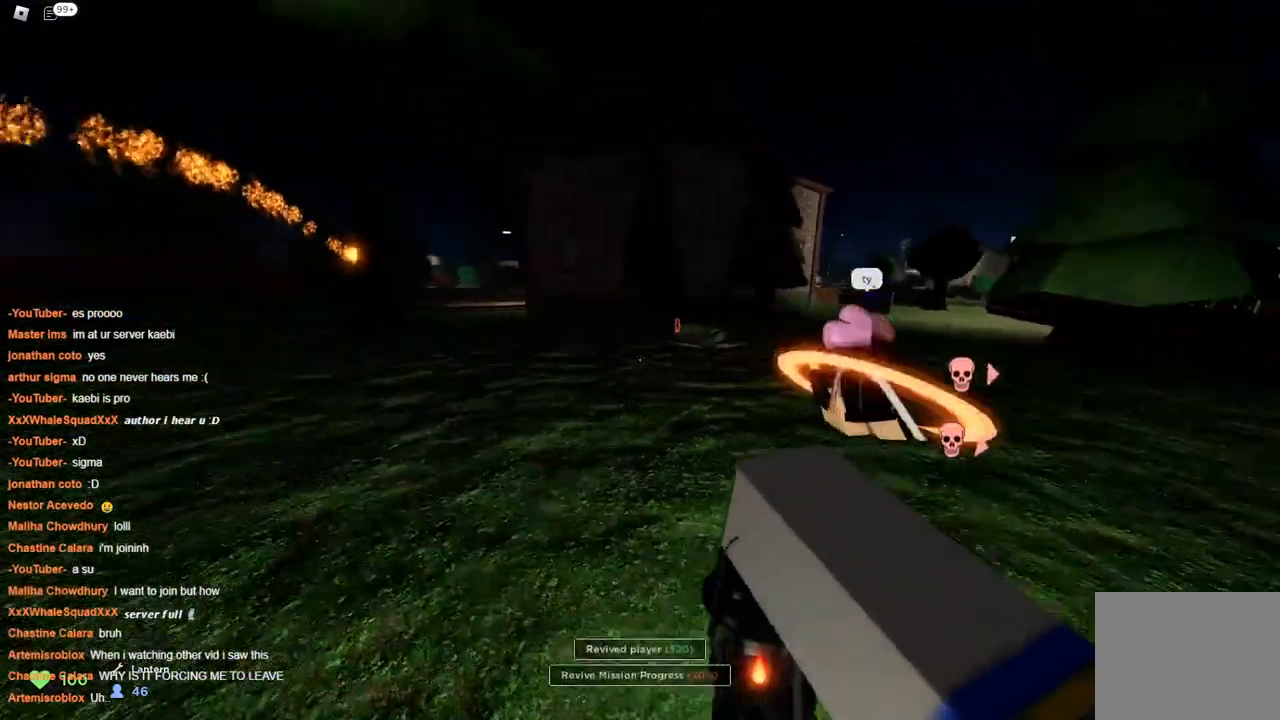
{"keys": ["d", "space", "w"], "events": [[450, "d", "down"], [450, "space", "up"], [500, "space", "down"]]}
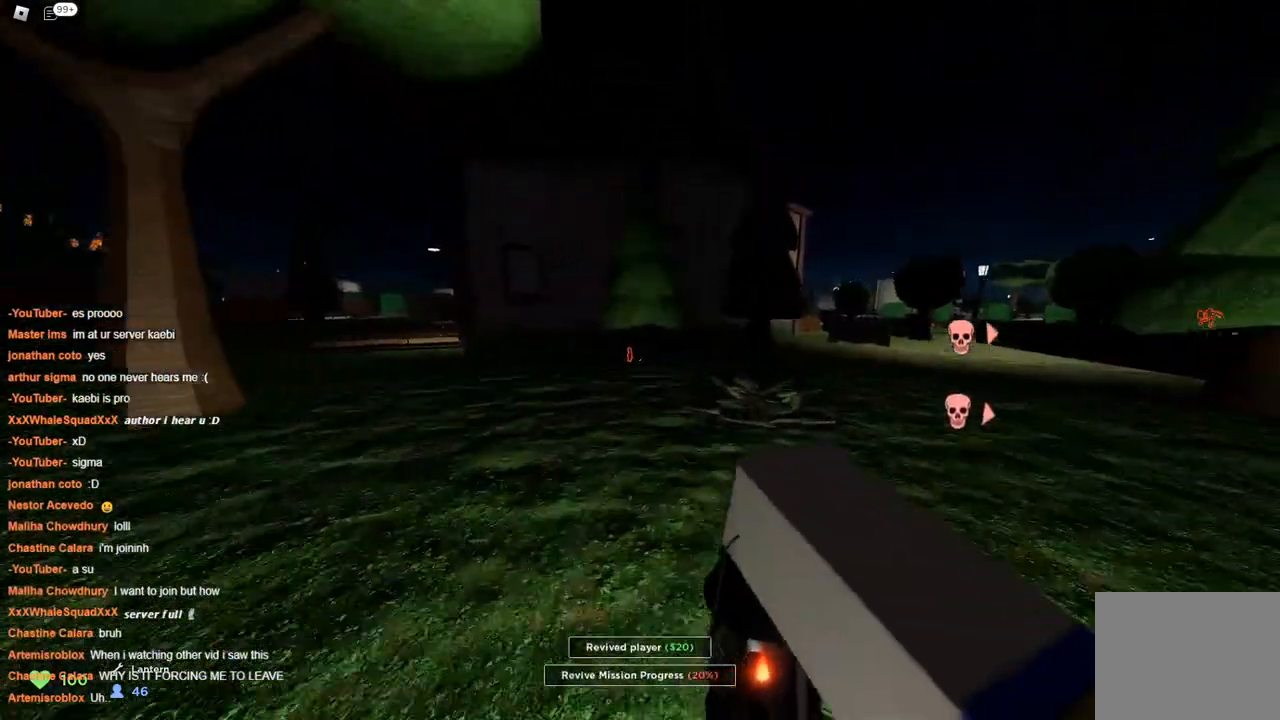
{"keys": ["w"], "events": [[50, "space", "up"], [250, "d", "up"]]}
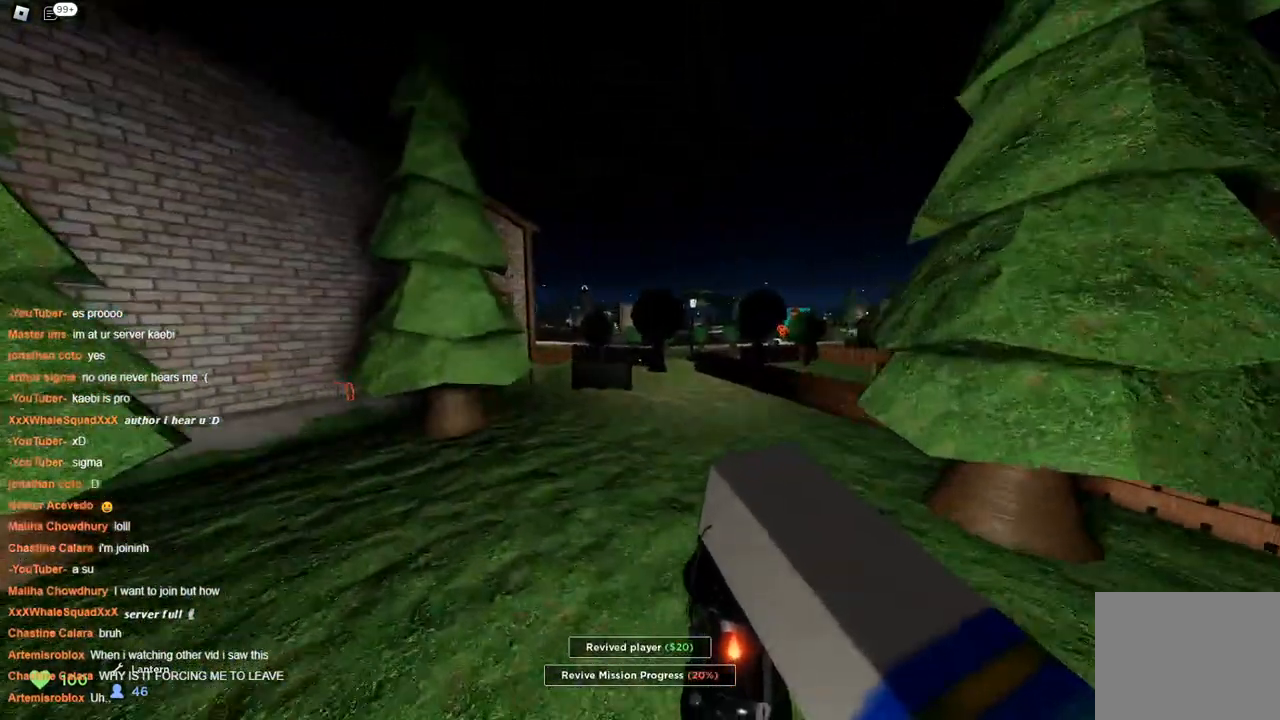
{"keys": ["d", "w"], "events": [[167, "space", "down"], [217, "space", "up"], [250, "space", "down"], [300, "space", "up"], [350, "d", "down"]]}
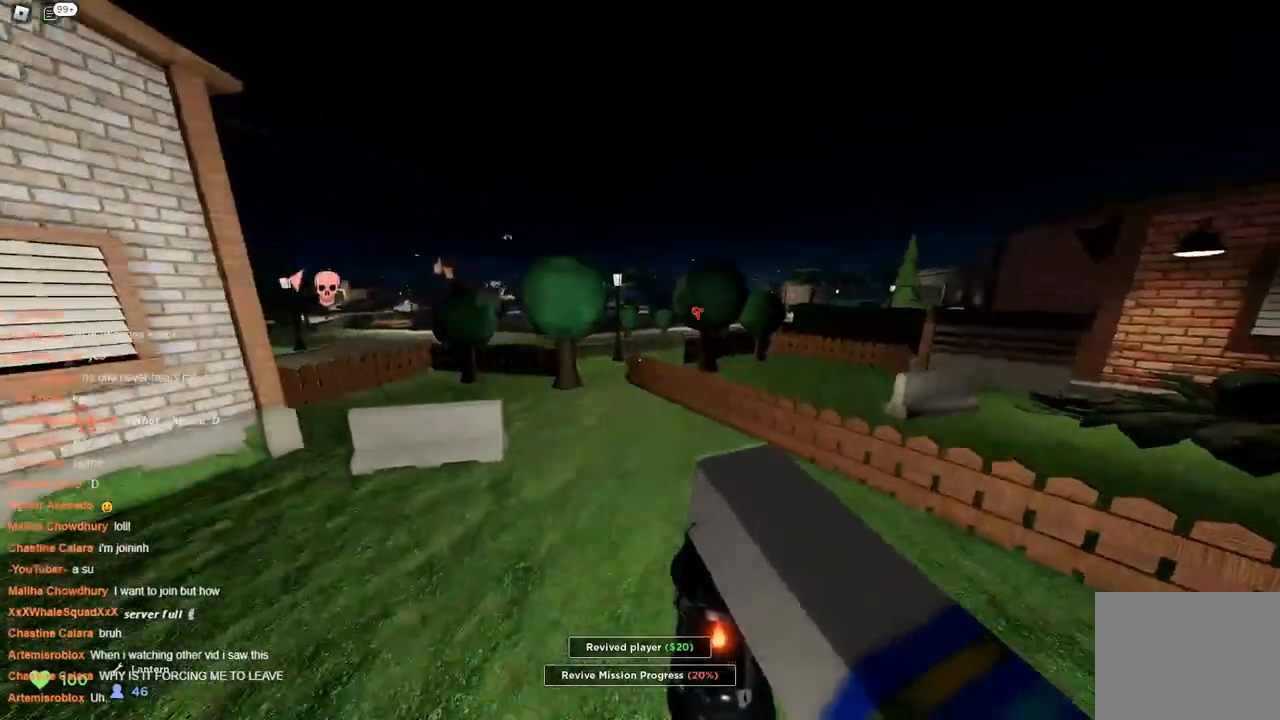
{"keys": ["d", "space", "w"], "events": [[417, "space", "down"]]}
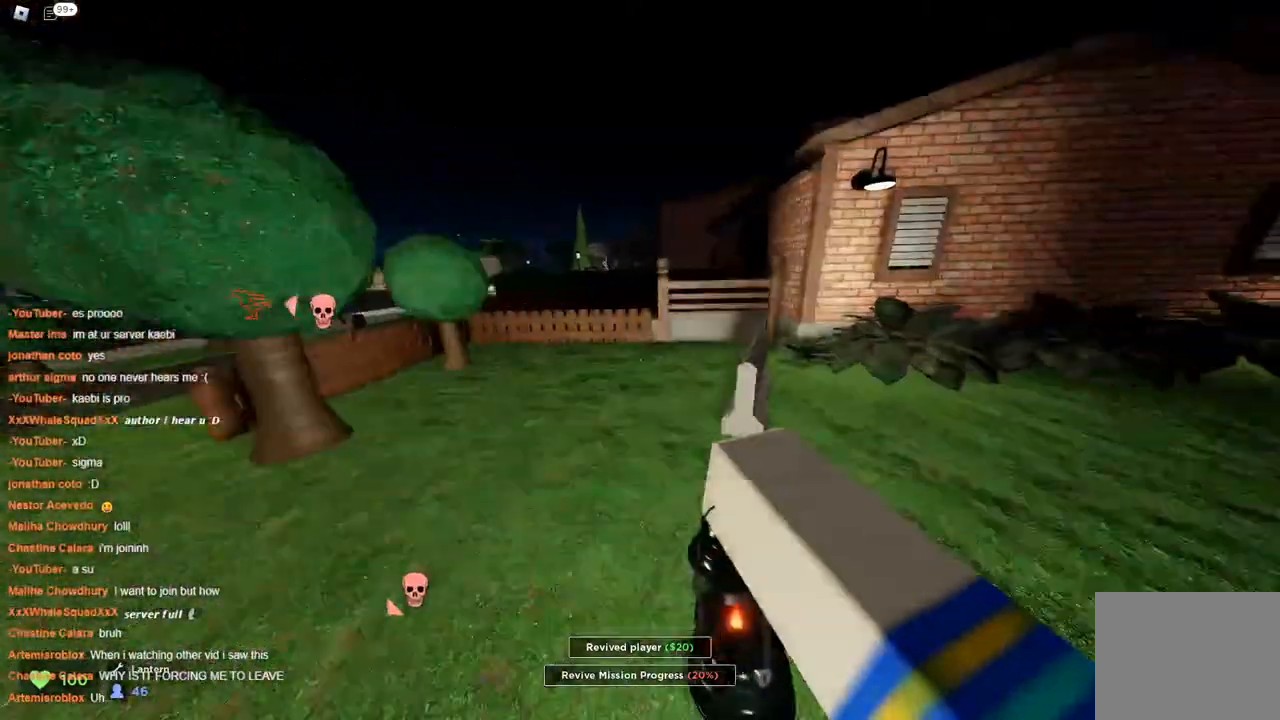
{"keys": ["a", "w"], "events": [[17, "space", "up"], [150, "a", "down"], [150, "d", "up"]]}
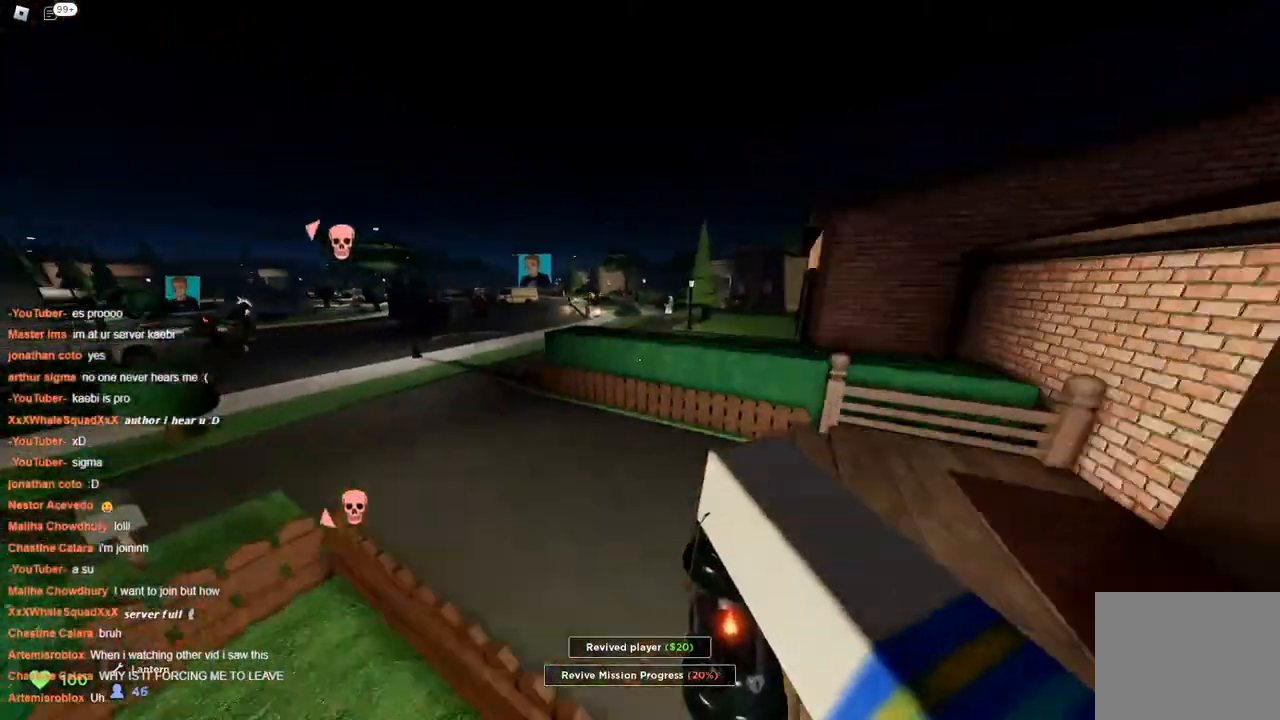
{"keys": ["a", "d", "w"], "events": [[267, "d", "down"], [317, "a", "up"], [467, "a", "down"]]}
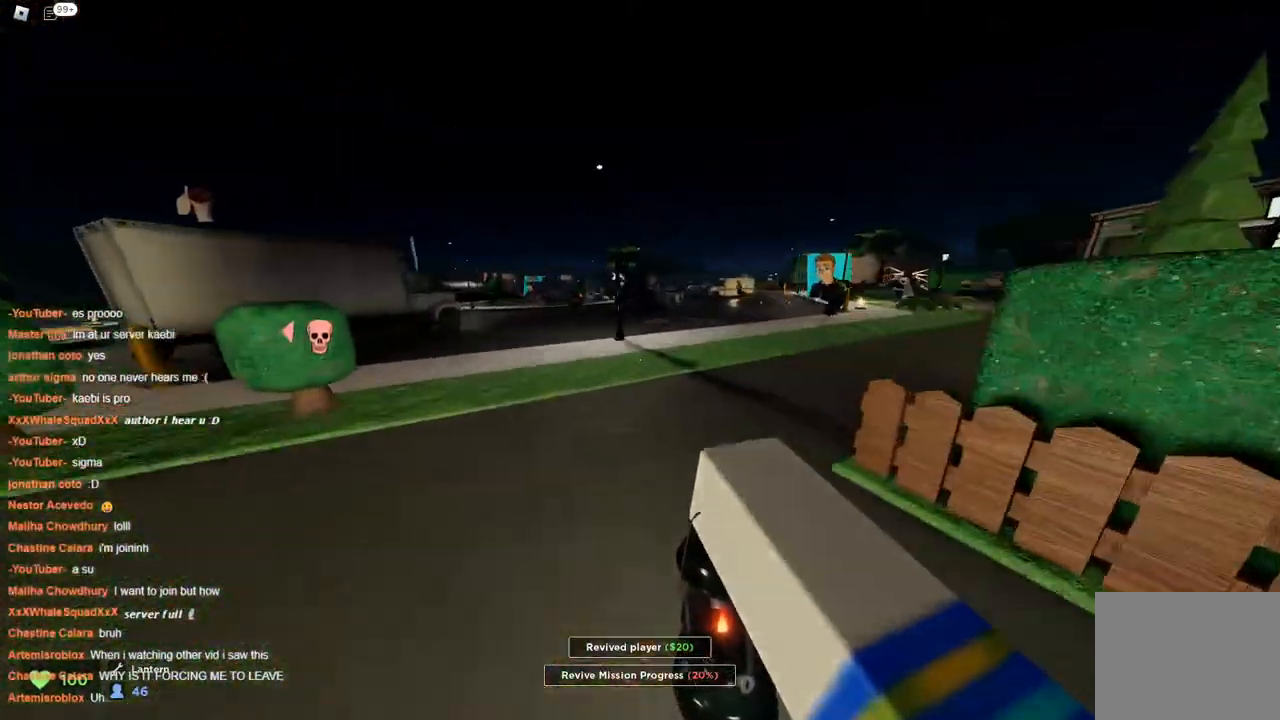
{"keys": ["d", "w"], "events": [[17, "d", "up"], [300, "a", "up"], [300, "d", "down"]]}
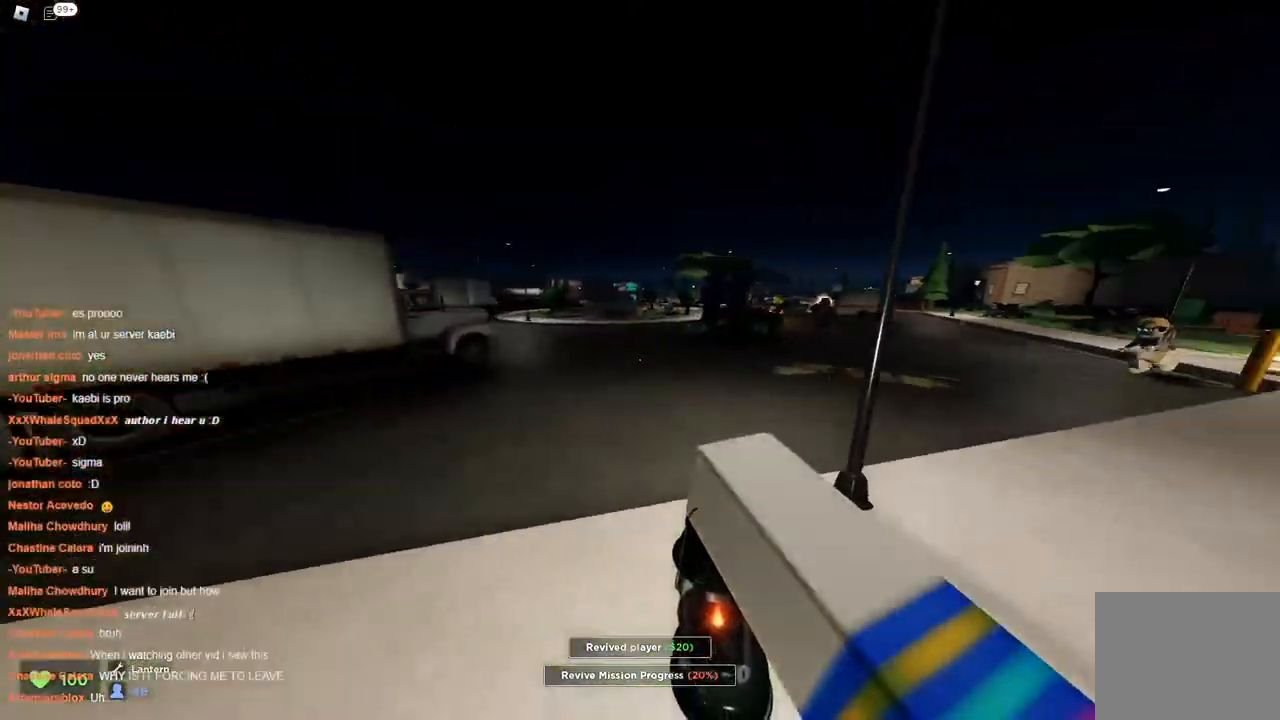
{"keys": ["d", "w"], "events": [[67, "space", "down"], [150, "space", "up"], [200, "a", "down"], [200, "d", "up"], [400, "d", "down"], [450, "a", "up"]]}
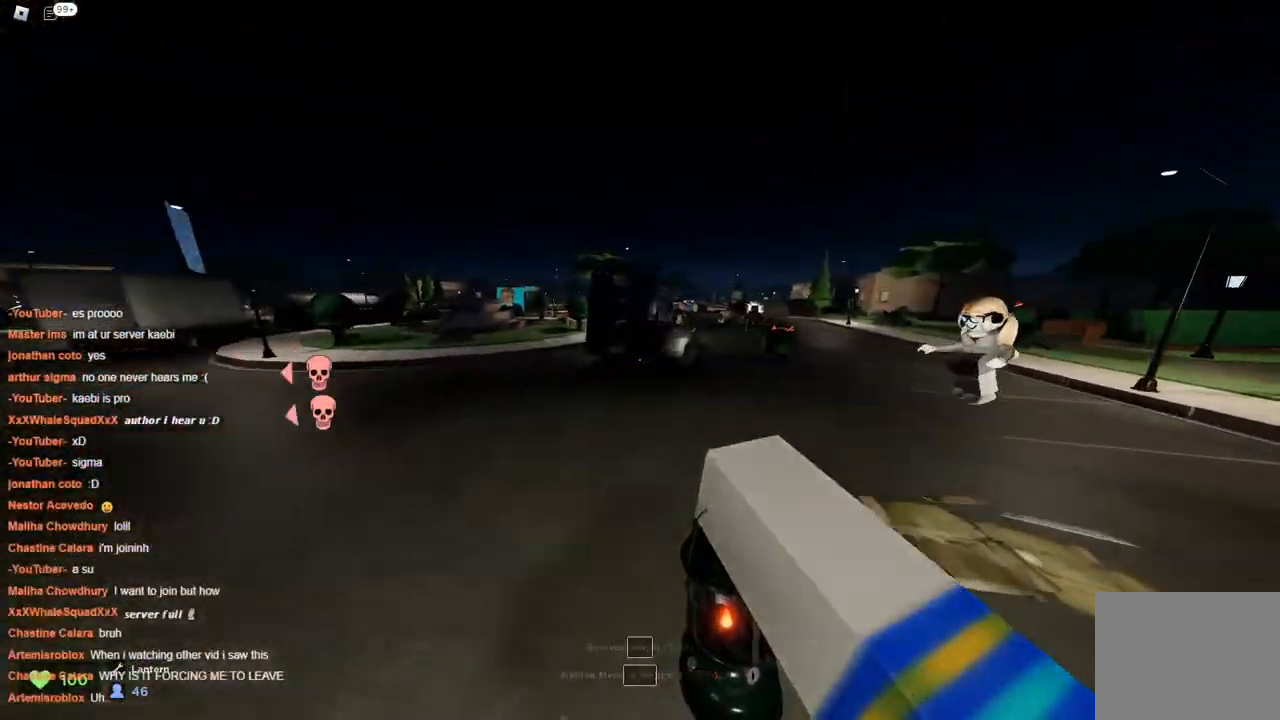
{"keys": ["d", "space", "w"], "events": [[333, "space", "down"], [417, "space", "up"], [467, "space", "down"]]}
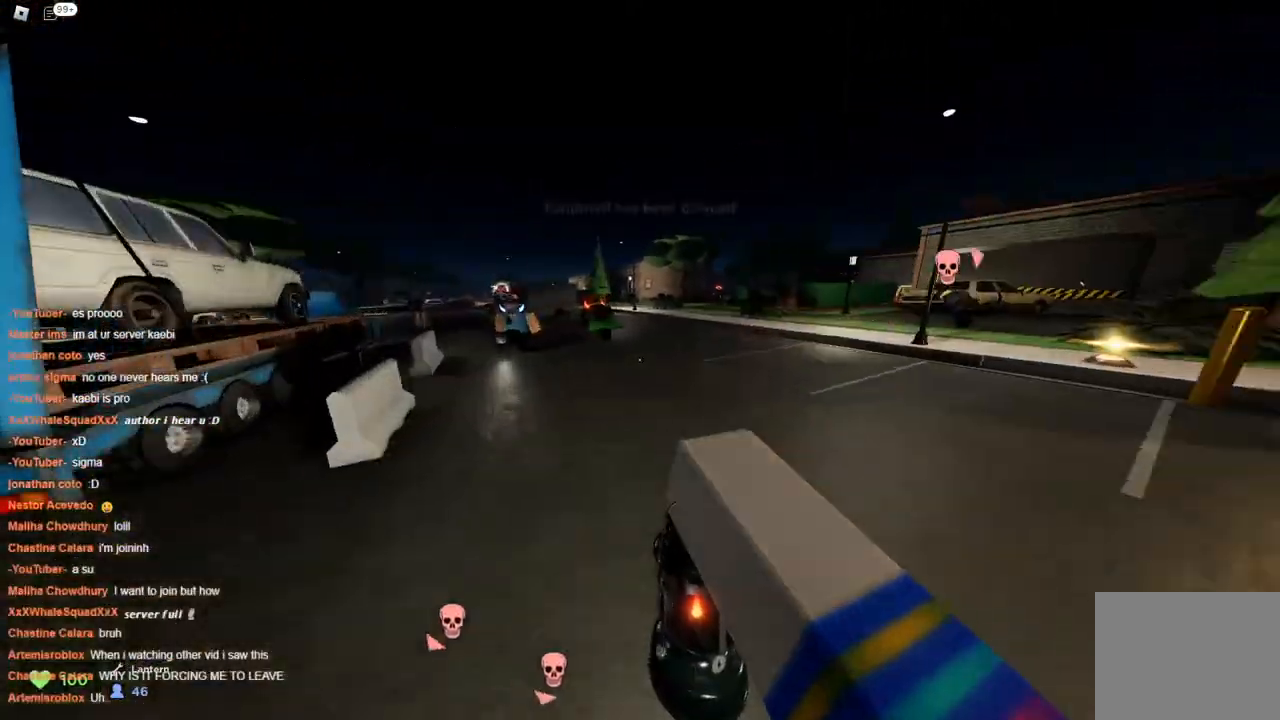
{"keys": ["d", "space", "w"], "events": [[50, "a", "down"], [50, "d", "up"], [283, "d", "down"], [350, "a", "up"]]}
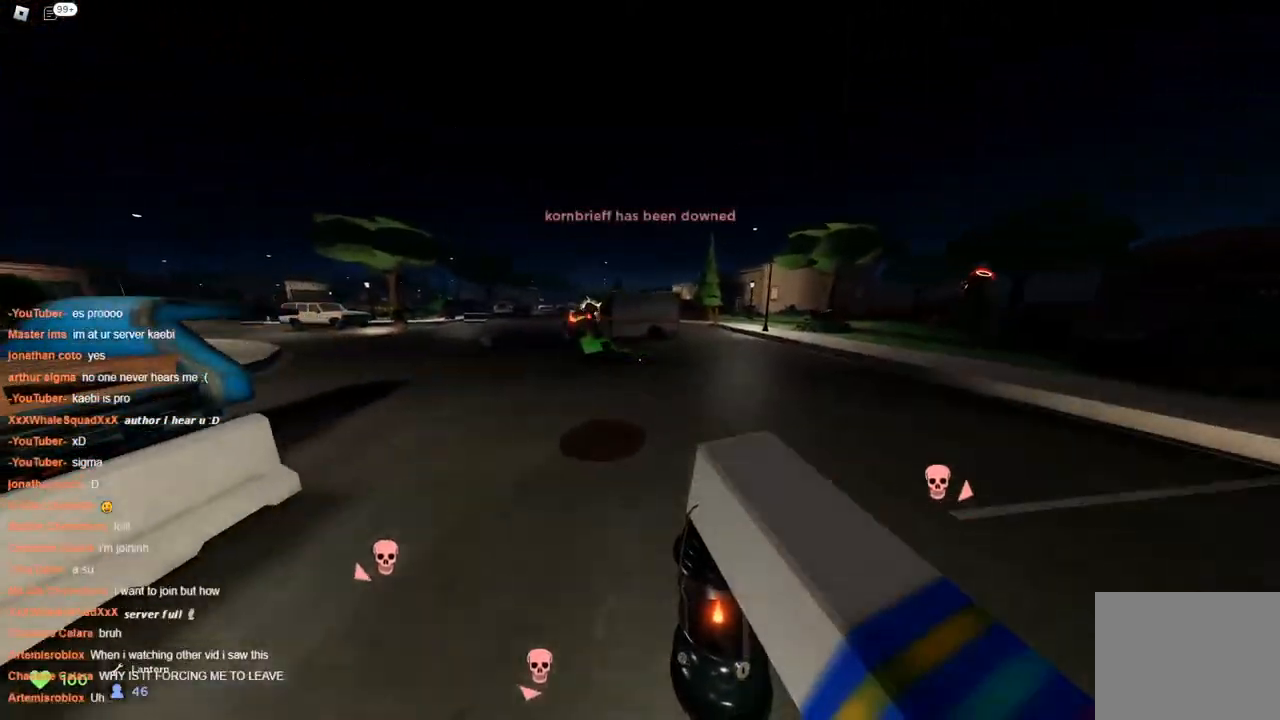
{"keys": ["a", "space", "w"], "events": [[17, "a", "down"], [17, "d", "up"], [217, "space", "up"], [250, "a", "up"], [250, "d", "down"], [250, "space", "down"], [400, "a", "down"], [400, "d", "up"]]}
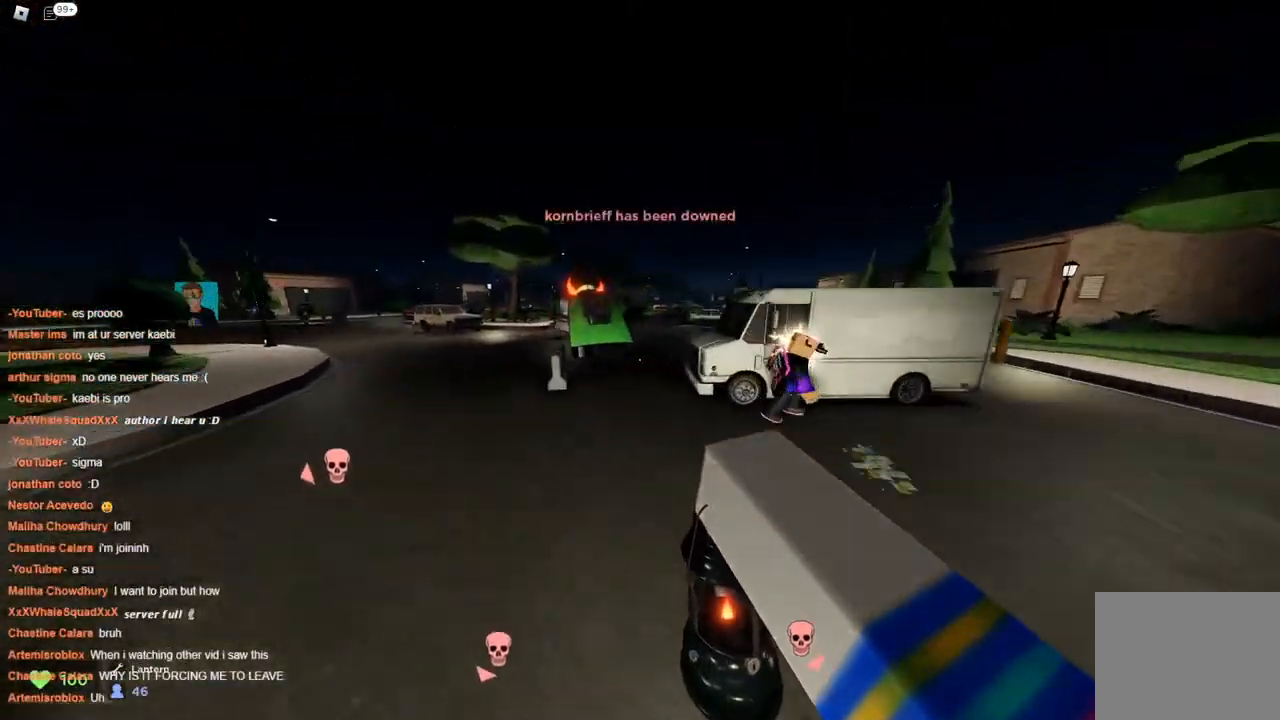
{"keys": ["d", "space", "w"], "events": [[50, "a", "up"], [450, "d", "down"]]}
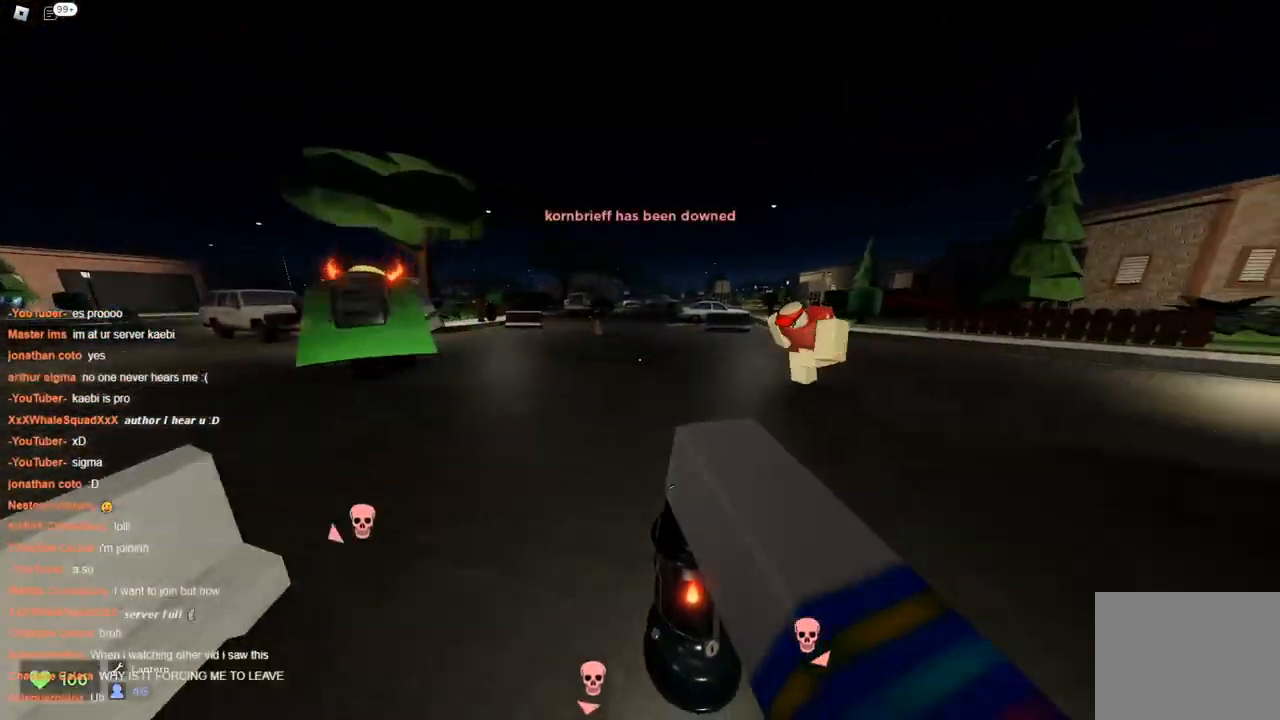
{"keys": ["w"], "events": [[67, "space", "up"], [283, "d", "up"]]}
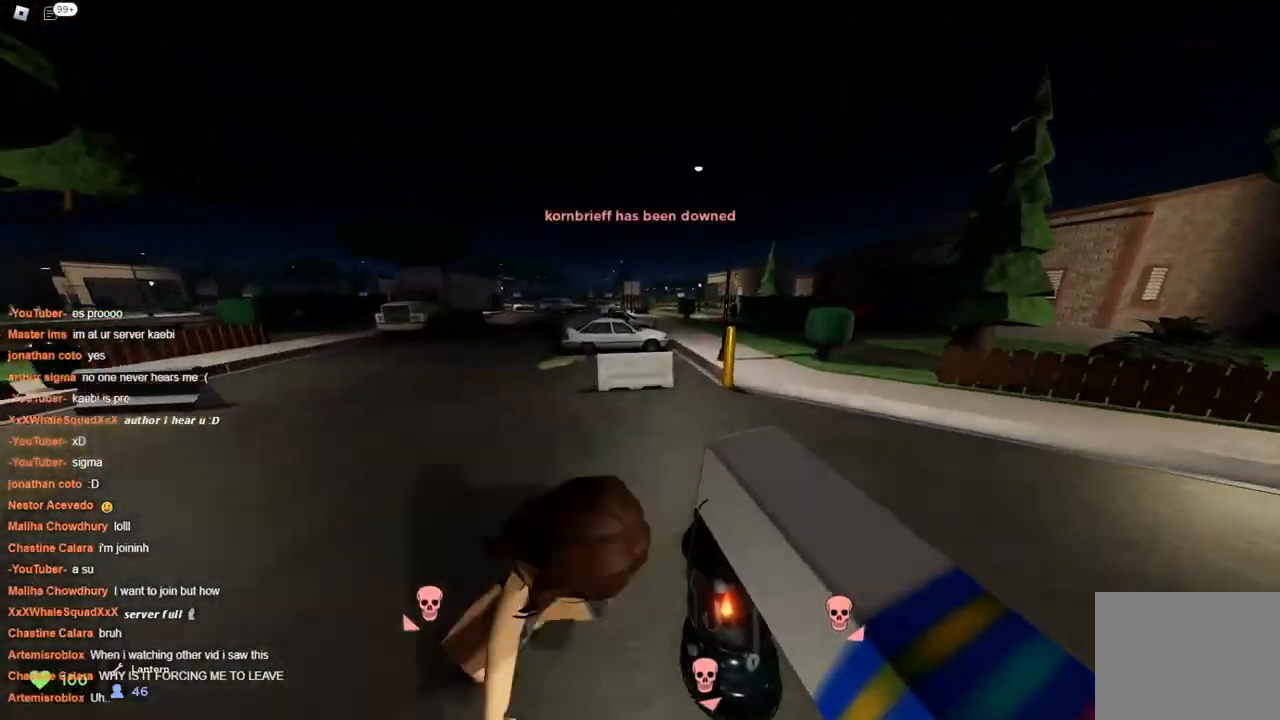
{"keys": ["w"], "events": [[33, "d", "down"], [167, "d", "up"], [267, "space", "down"], [317, "space", "up"]]}
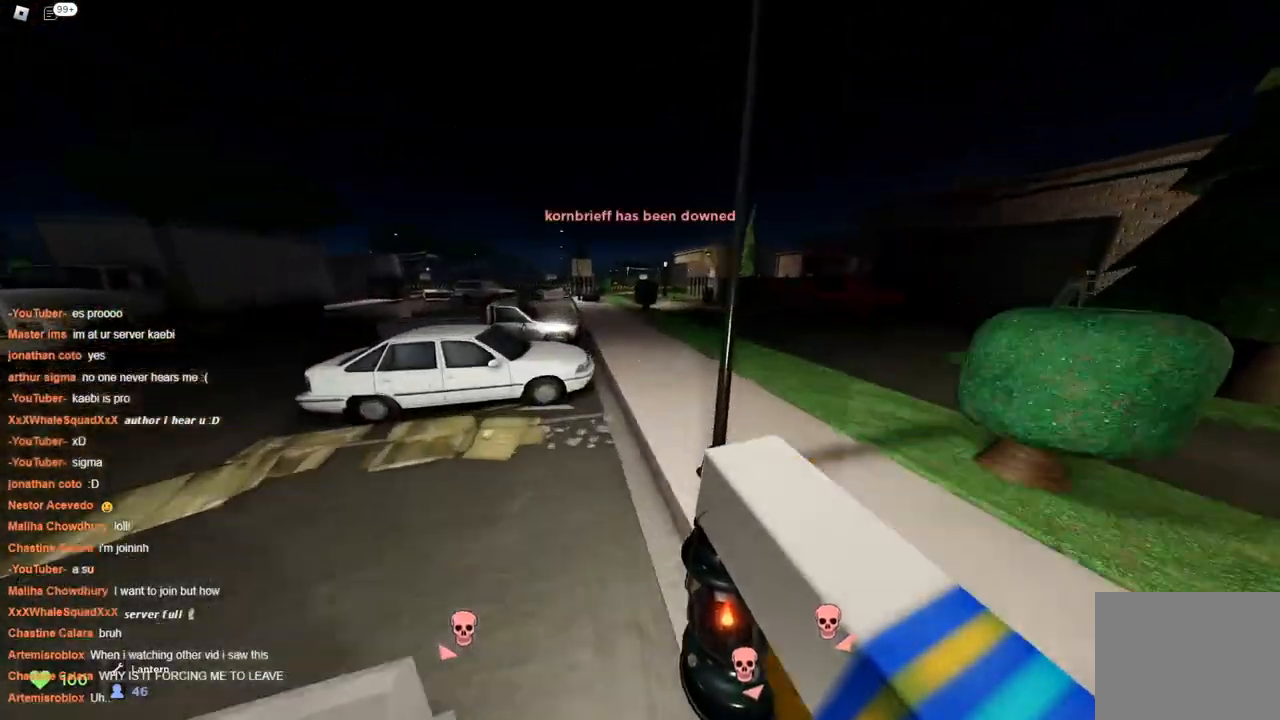
{"keys": ["a", "space", "w"], "events": [[50, "a", "down"], [417, "space", "down"]]}
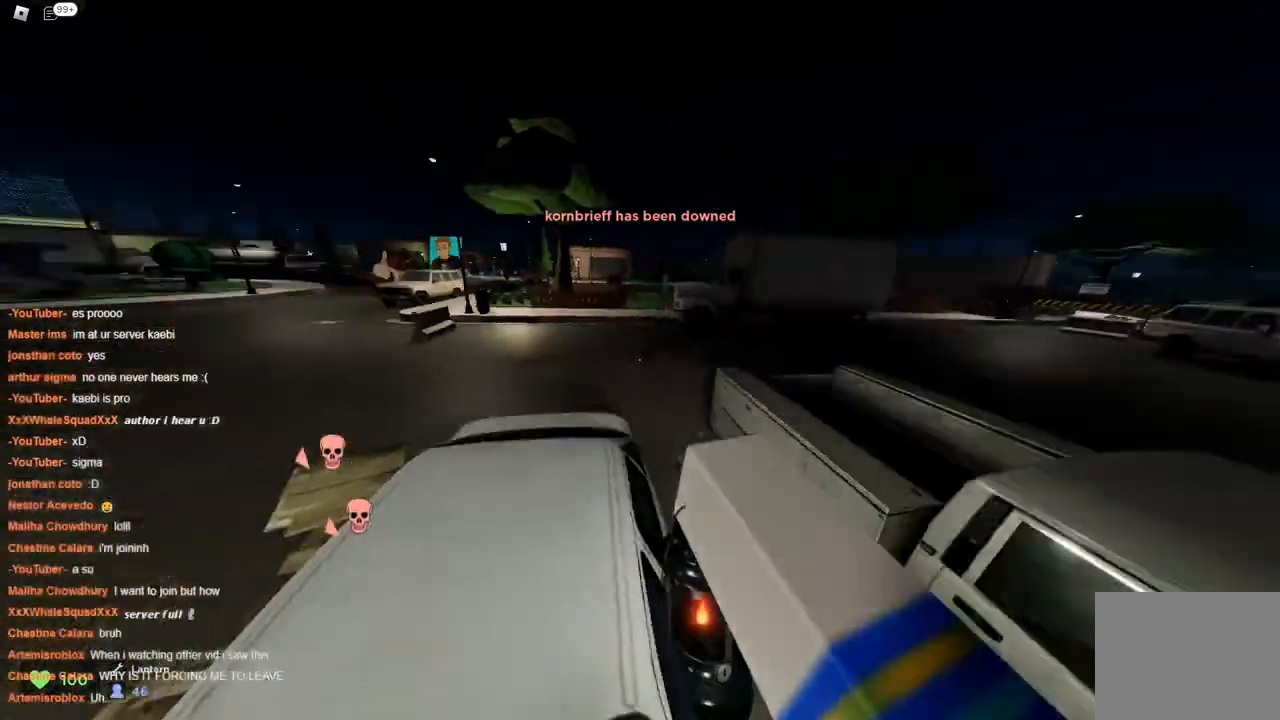
{"keys": ["d", "space", "w"], "events": [[150, "a", "up"], [150, "d", "down"]]}
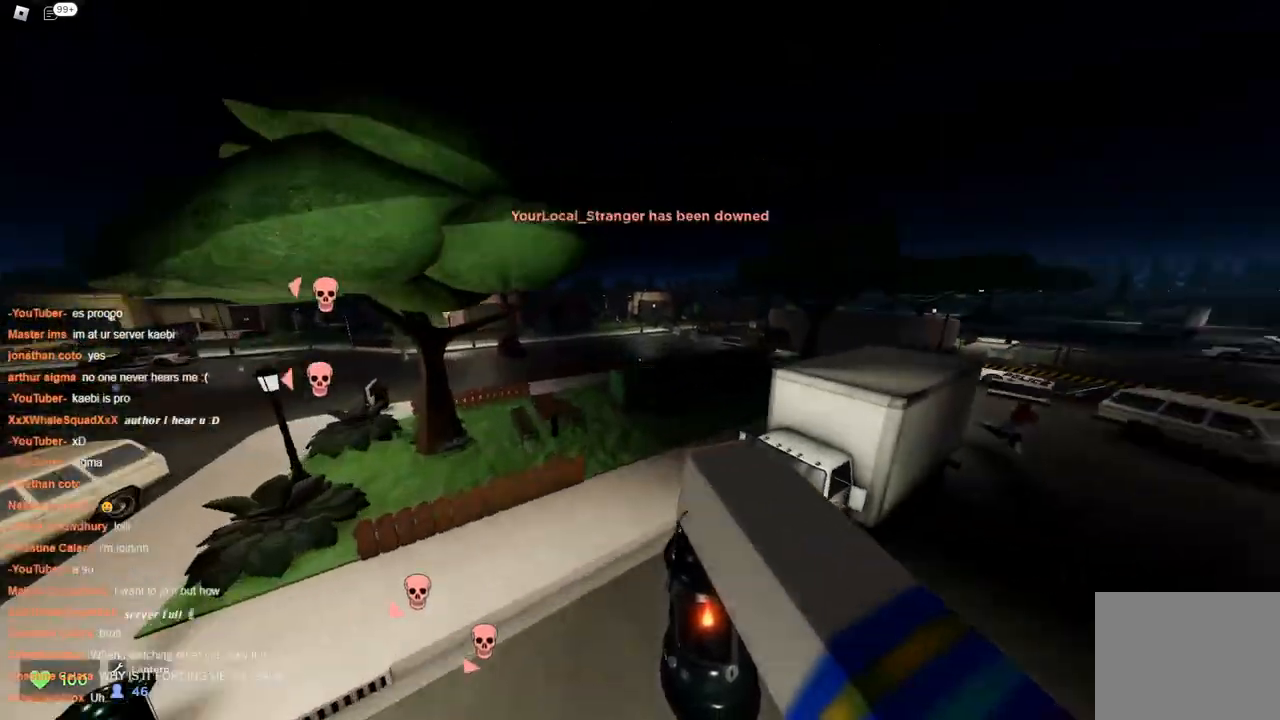
{"keys": ["d", "w"], "events": [[217, "a", "down"], [217, "d", "up"], [350, "space", "up"], [400, "a", "up"], [400, "d", "down"]]}
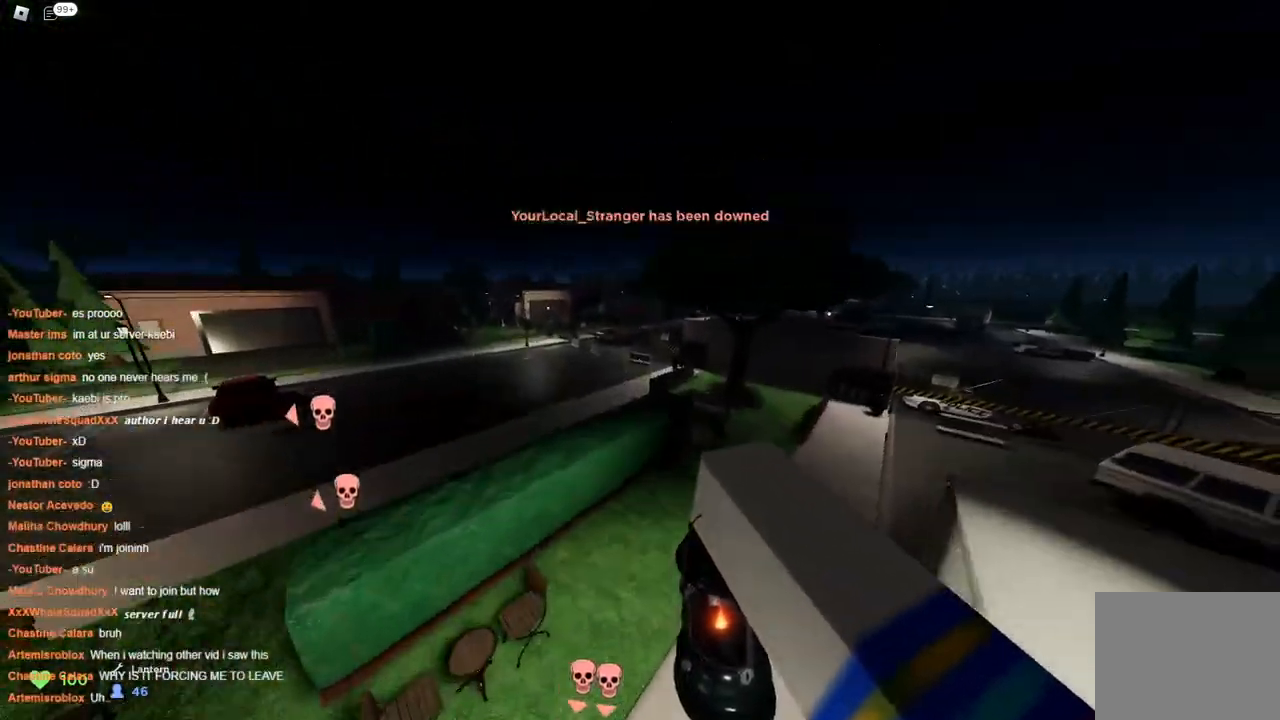
{"keys": ["d", "w"], "events": [[233, "a", "down"], [233, "d", "up"], [417, "a", "up"], [417, "d", "down"]]}
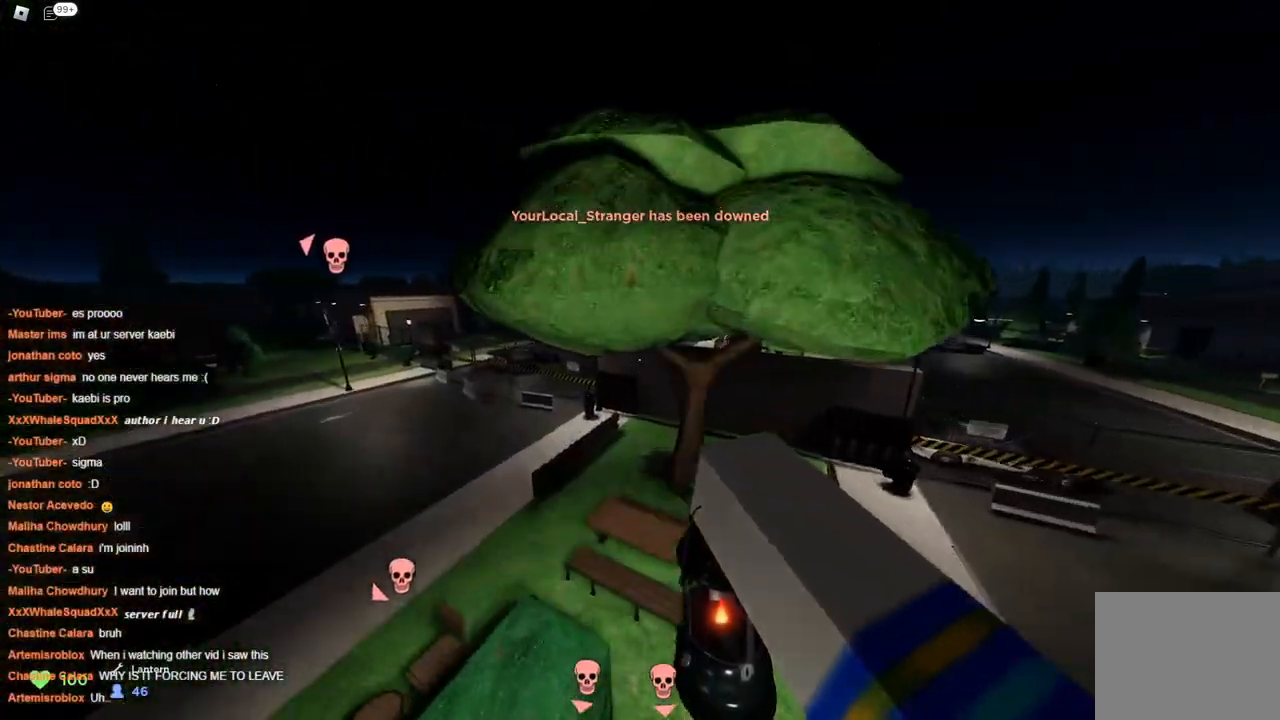
{"keys": ["a", "w"], "events": [[17, "a", "down"], [17, "d", "up"]]}
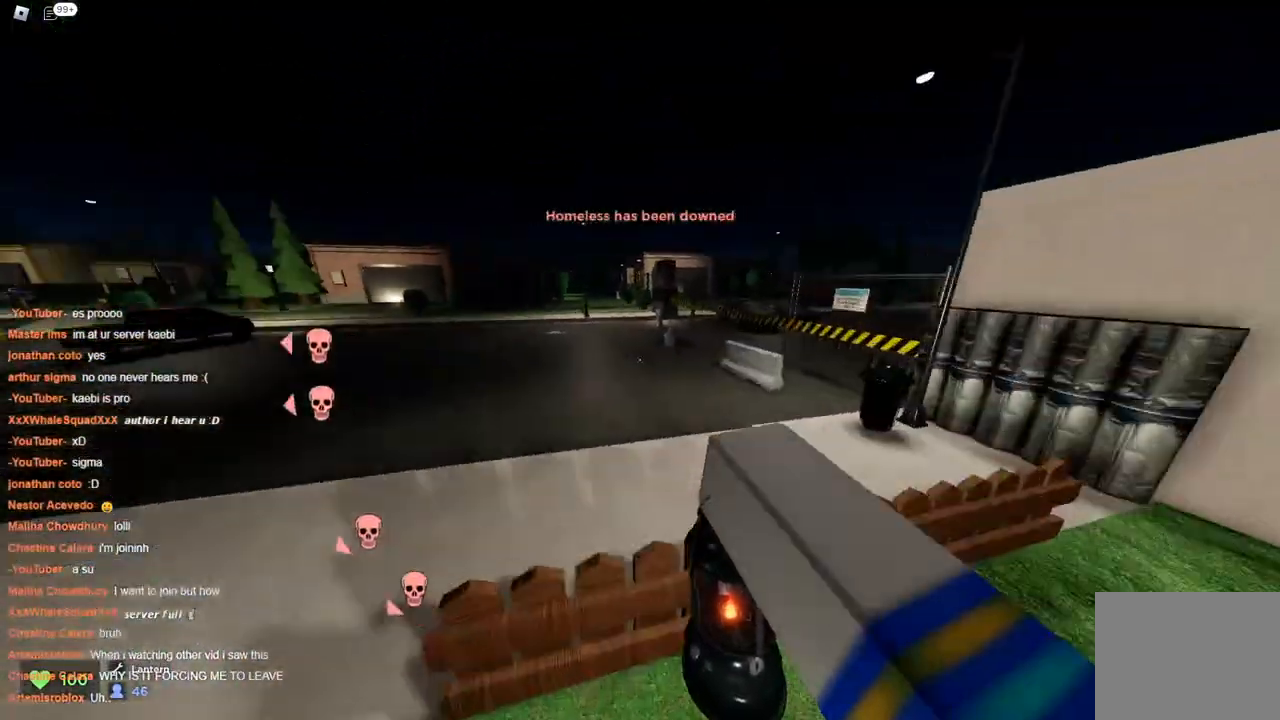
{"keys": ["a", "w"], "events": [[67, "space", "down"], [117, "space", "up"]]}
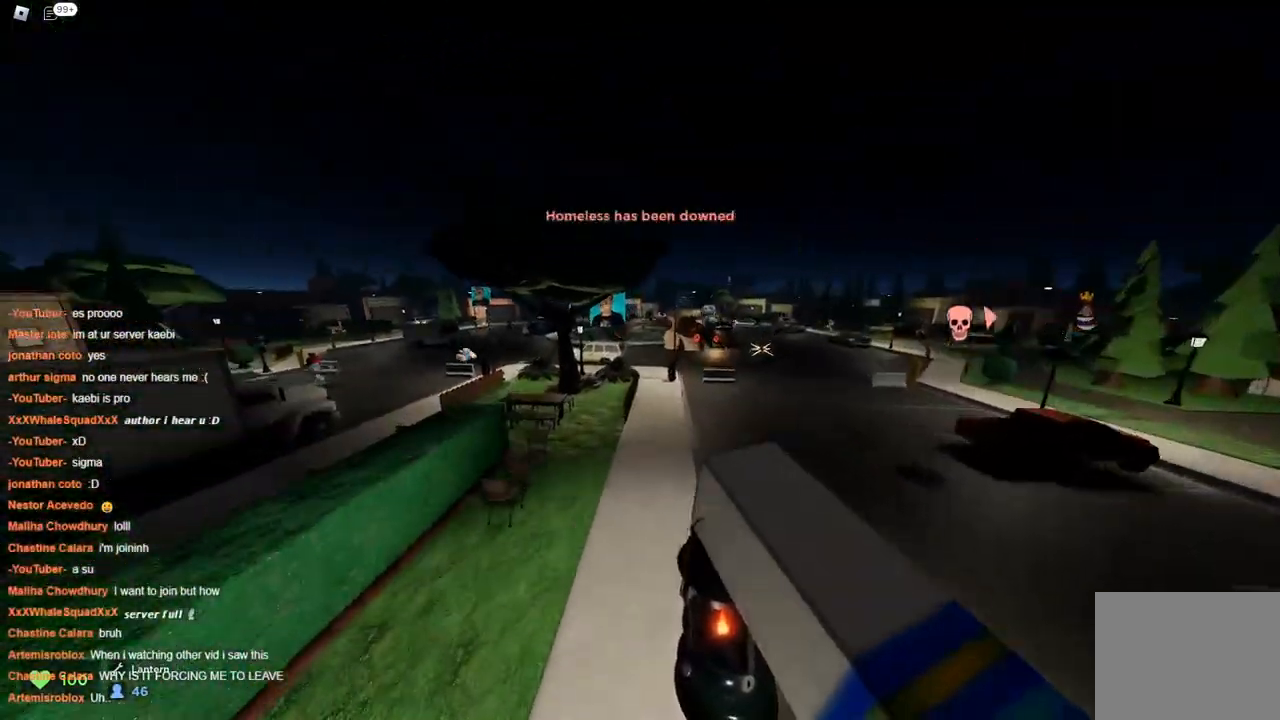
{"keys": ["a", "w"], "events": []}
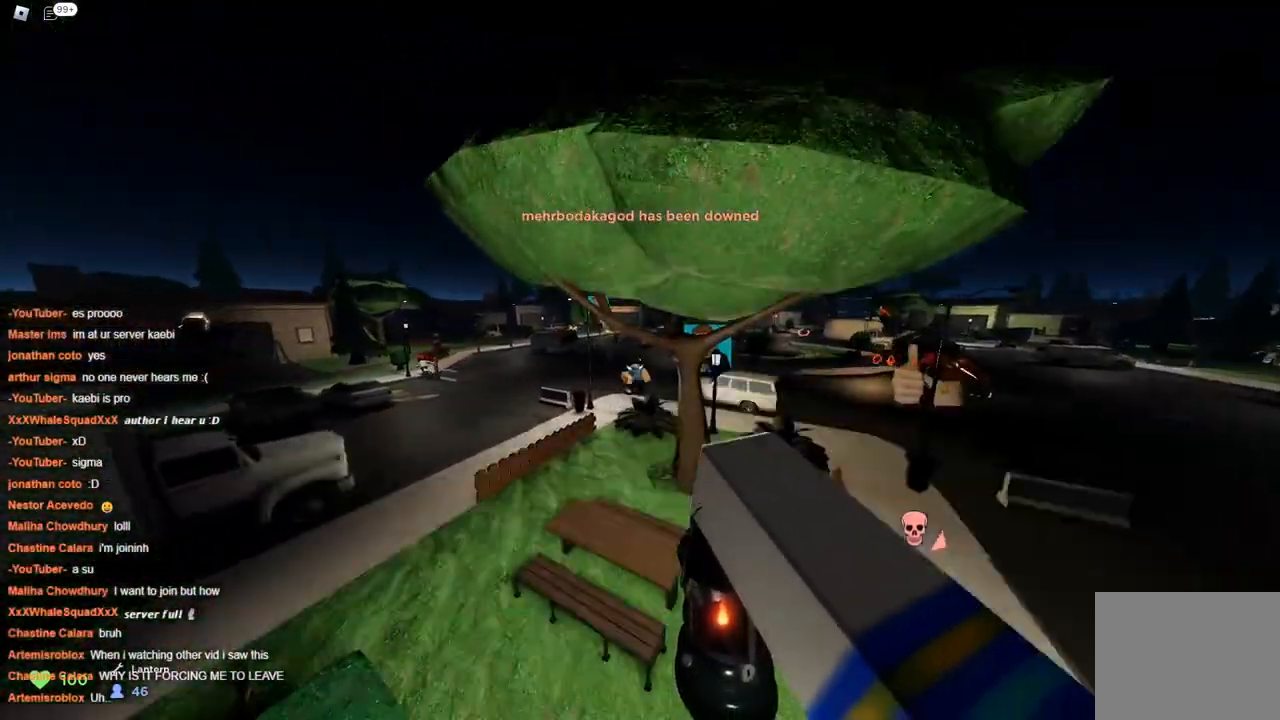
{"keys": ["a", "w"], "events": [[433, "space", "down"], [483, "space", "up"]]}
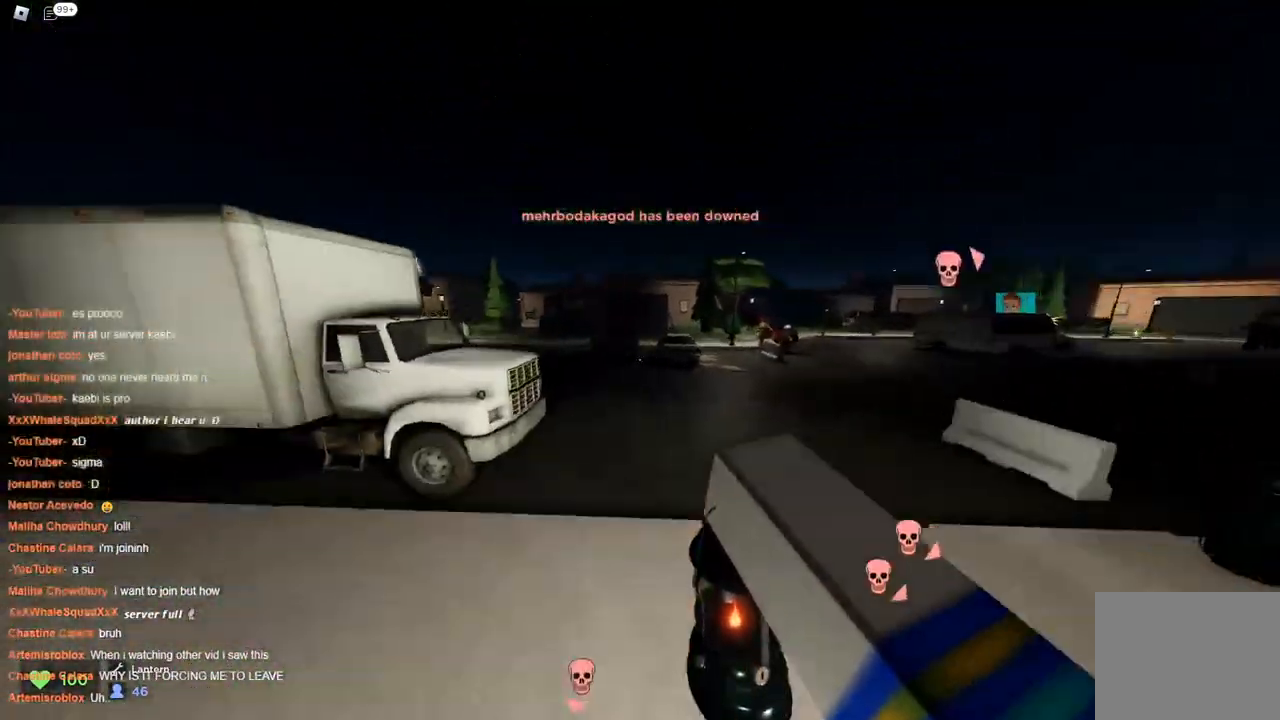
{"keys": ["d", "w"], "events": [[217, "a", "up"], [217, "d", "down"]]}
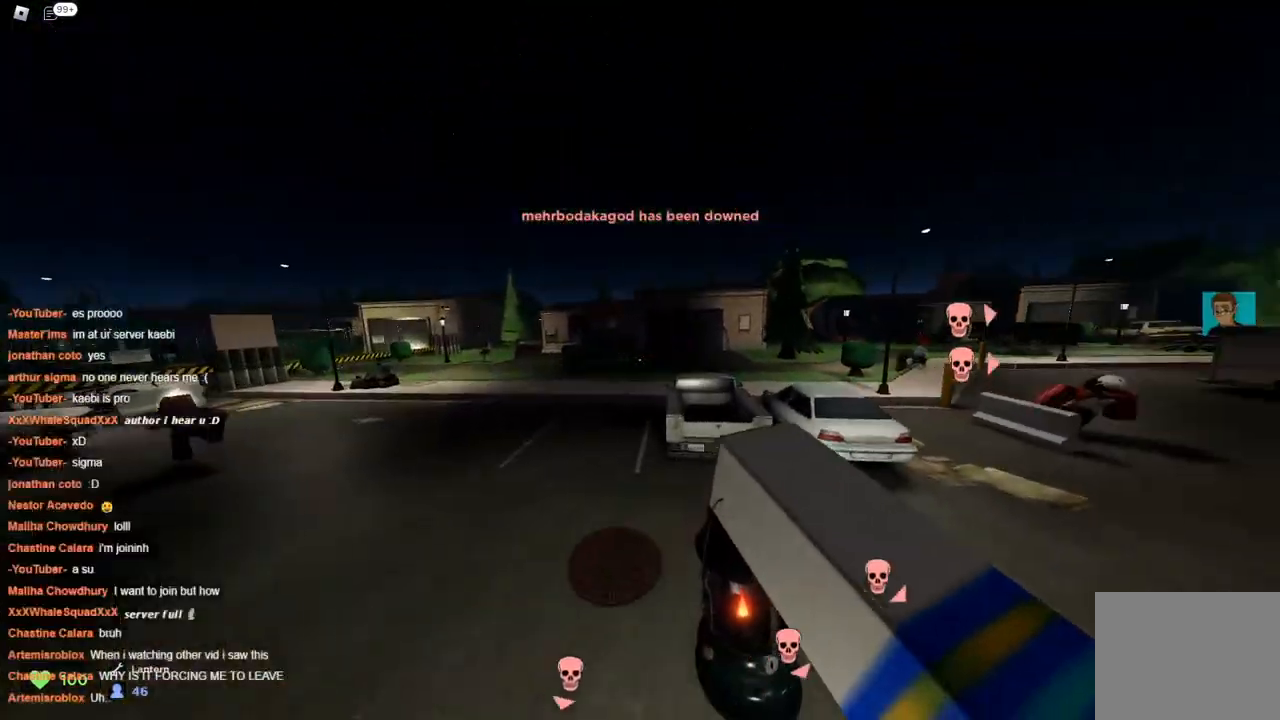
{"keys": ["d", "space", "w"], "events": [[217, "a", "down"], [217, "d", "up"], [317, "a", "up"], [317, "d", "down"], [500, "space", "down"]]}